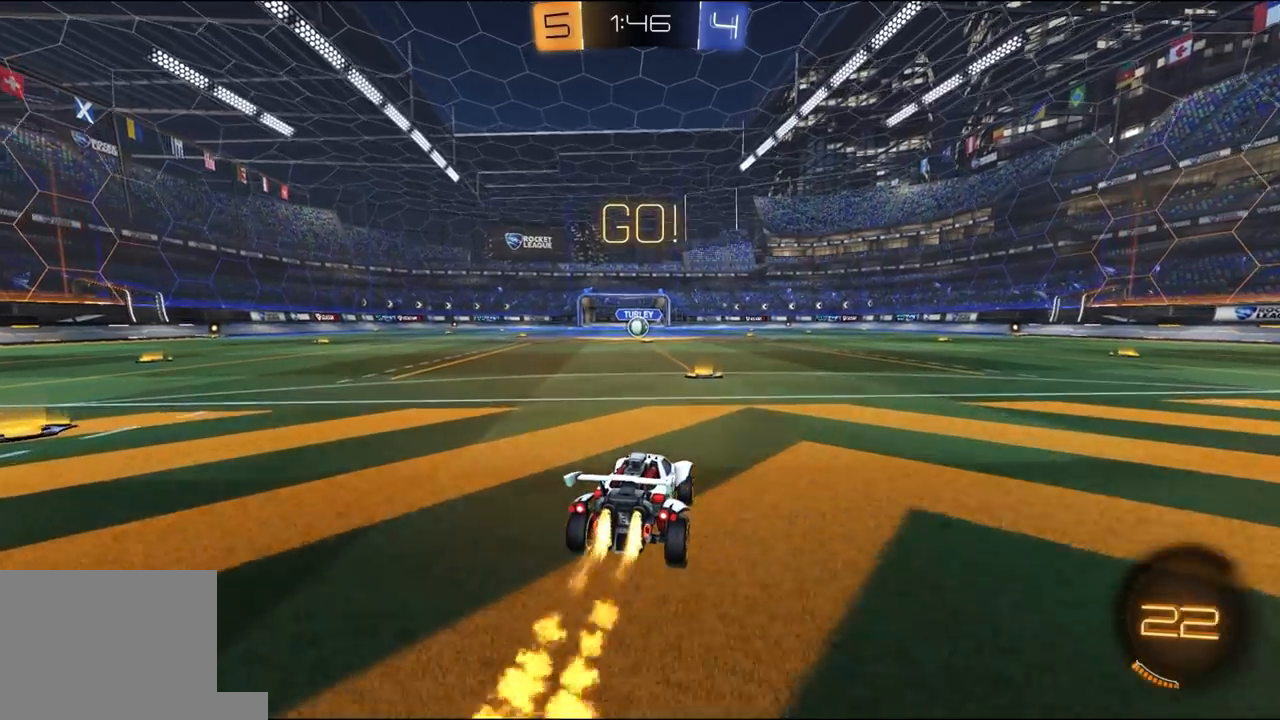
Gameplay with a controller (Xbox layout); each line is a JSON object with the inputs held at the frame after it. "events" lists button and stick changes between this image and that frame as [ms after this image, input, new state], when the widget could be followed in between.
{"buttons": ["L1", "R1", "R2", "L3"], "left_stick": "down-left", "right_stick": "center", "events": [[200, "left_stick", "up-right"], [233, "A", "down"], [267, "L1", "down"], [267, "left_stick", "up-left"], [300, "A", "up"], [300, "L3", "down"], [333, "A", "down"], [367, "X", "down"], [367, "Y", "down"], [367, "left_stick", "down-left"], [400, "A", "up"], [400, "X", "up"], [467, "Y", "up"]]}
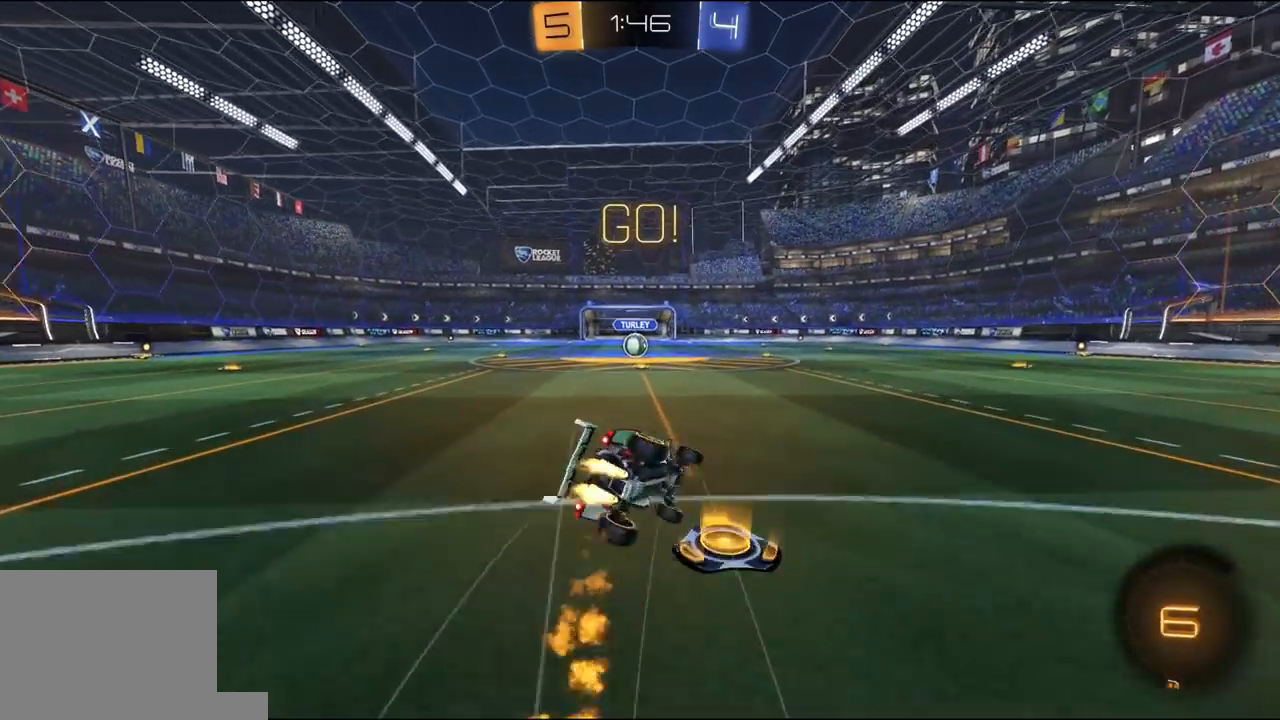
{"buttons": ["L1", "R2"], "left_stick": "down-left", "right_stick": "center", "events": [[33, "Y", "down"], [133, "L3", "up"], [133, "R1", "up"], [133, "Y", "up"]]}
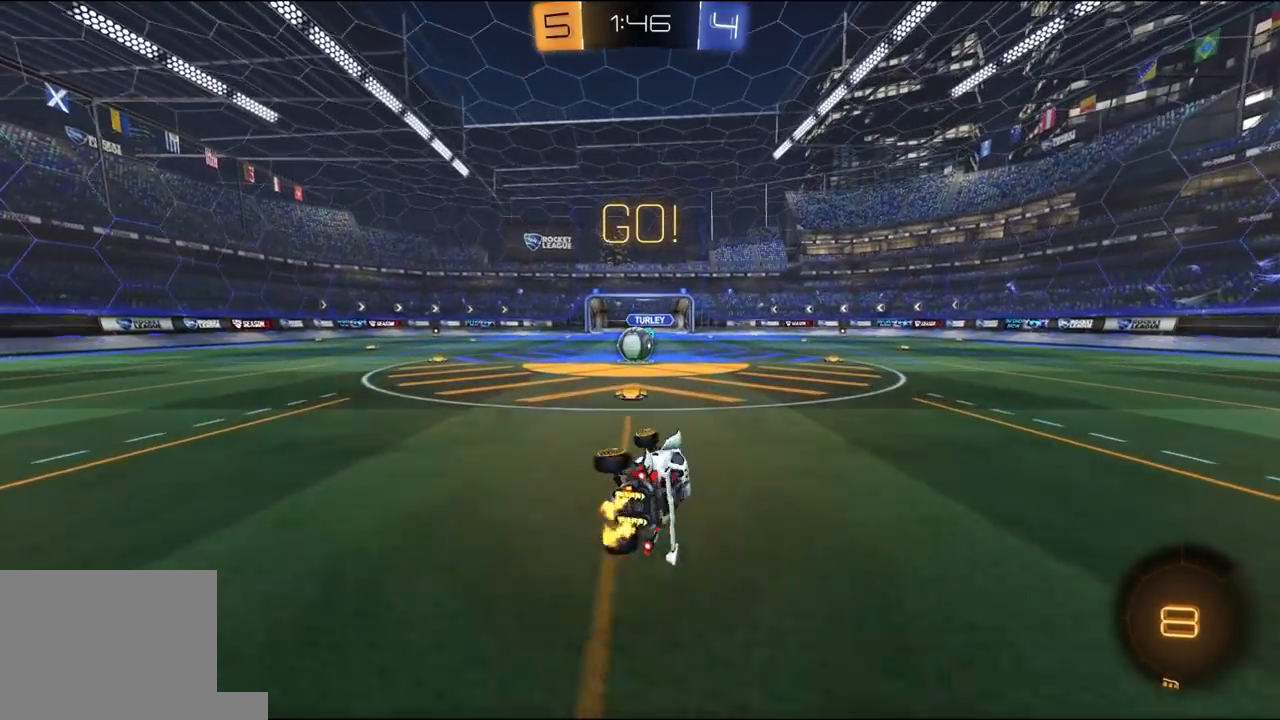
{"buttons": ["R2"], "left_stick": "center", "right_stick": "center", "events": [[67, "R1", "down"], [133, "L1", "up"], [267, "R1", "up"], [267, "left_stick", "left"], [400, "left_stick", "center"]]}
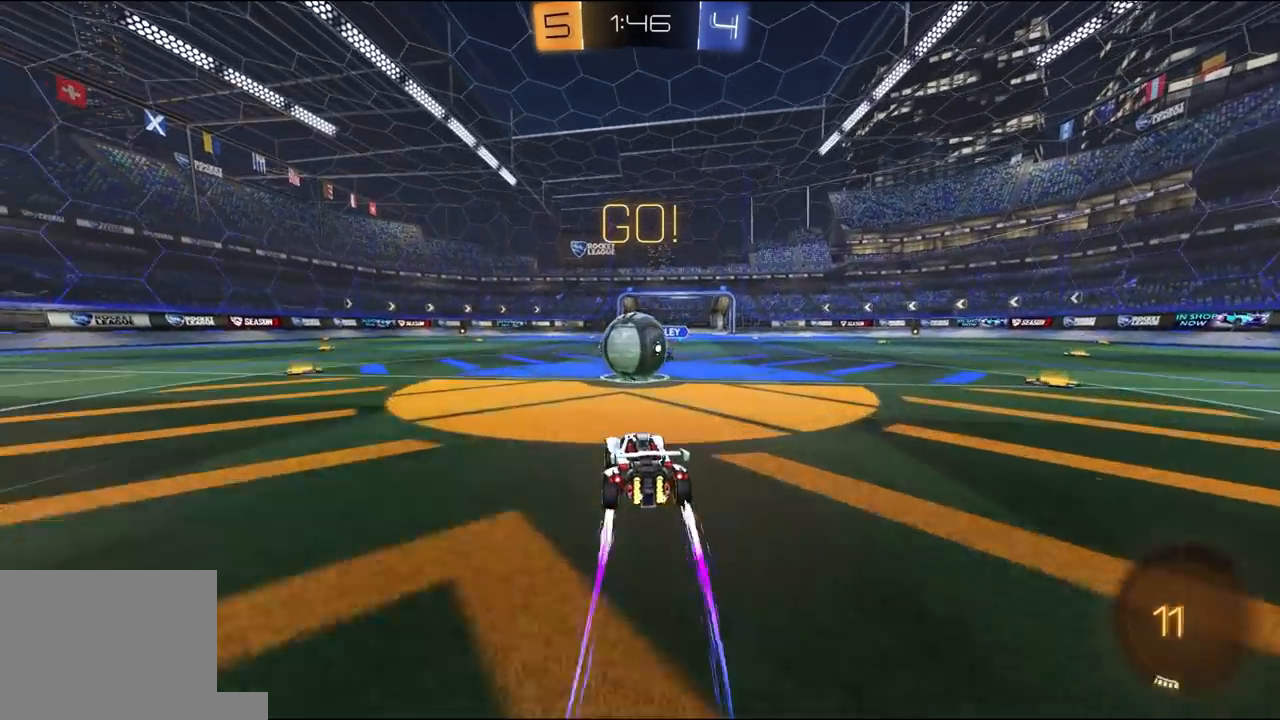
{"buttons": ["L1", "R2"], "left_stick": "right", "right_stick": "center", "events": [[33, "A", "down"], [100, "A", "up"], [233, "L1", "down"], [233, "left_stick", "up"], [267, "A", "down"], [333, "A", "up"], [333, "left_stick", "right"]]}
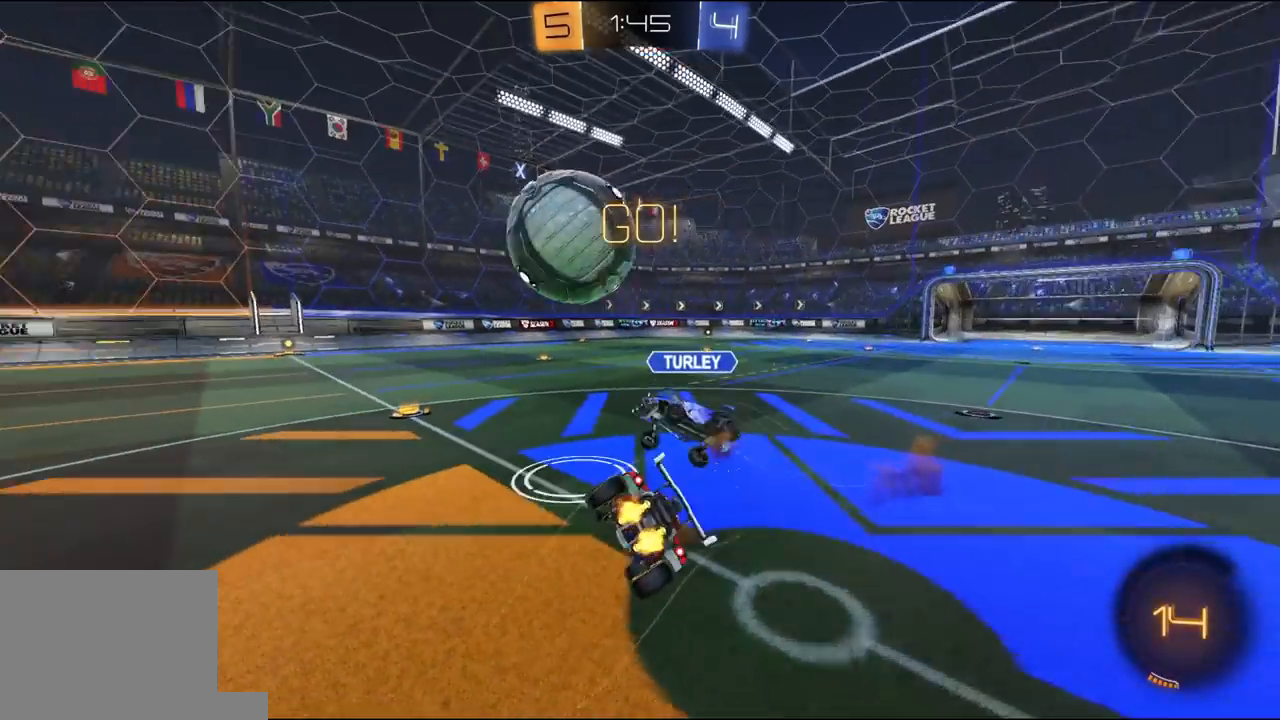
{"buttons": ["L1", "R2"], "left_stick": "right", "right_stick": "center", "events": [[17, "left_stick", "down-right"], [467, "left_stick", "right"]]}
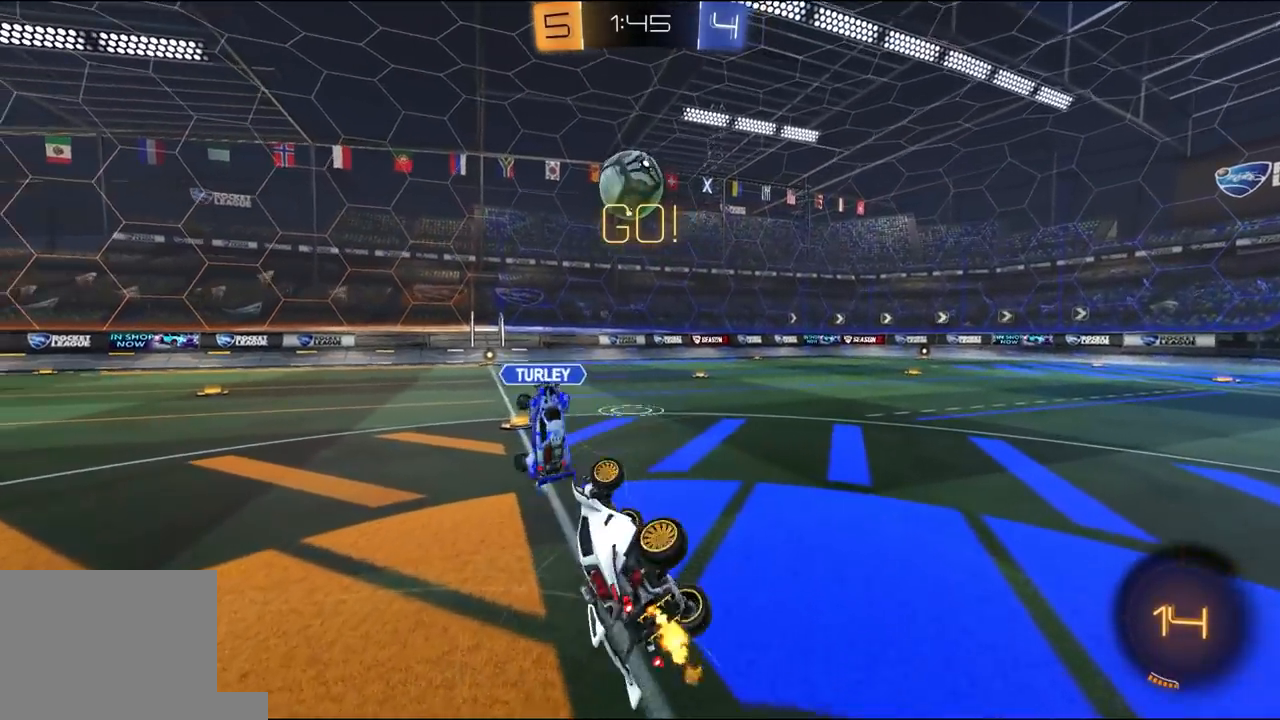
{"buttons": ["R2"], "left_stick": "center", "right_stick": "center", "events": [[33, "left_stick", "up-right"], [200, "L1", "up"], [200, "left_stick", "center"]]}
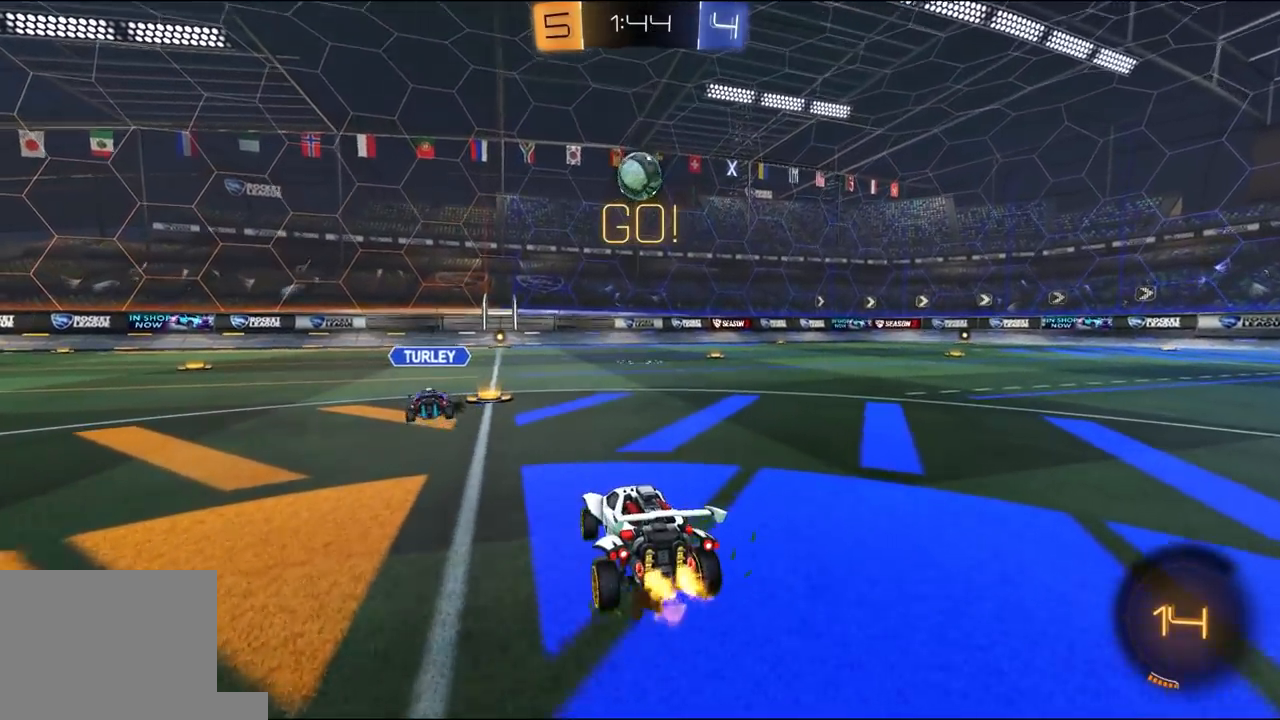
{"buttons": ["R2"], "left_stick": "center", "right_stick": "center", "events": []}
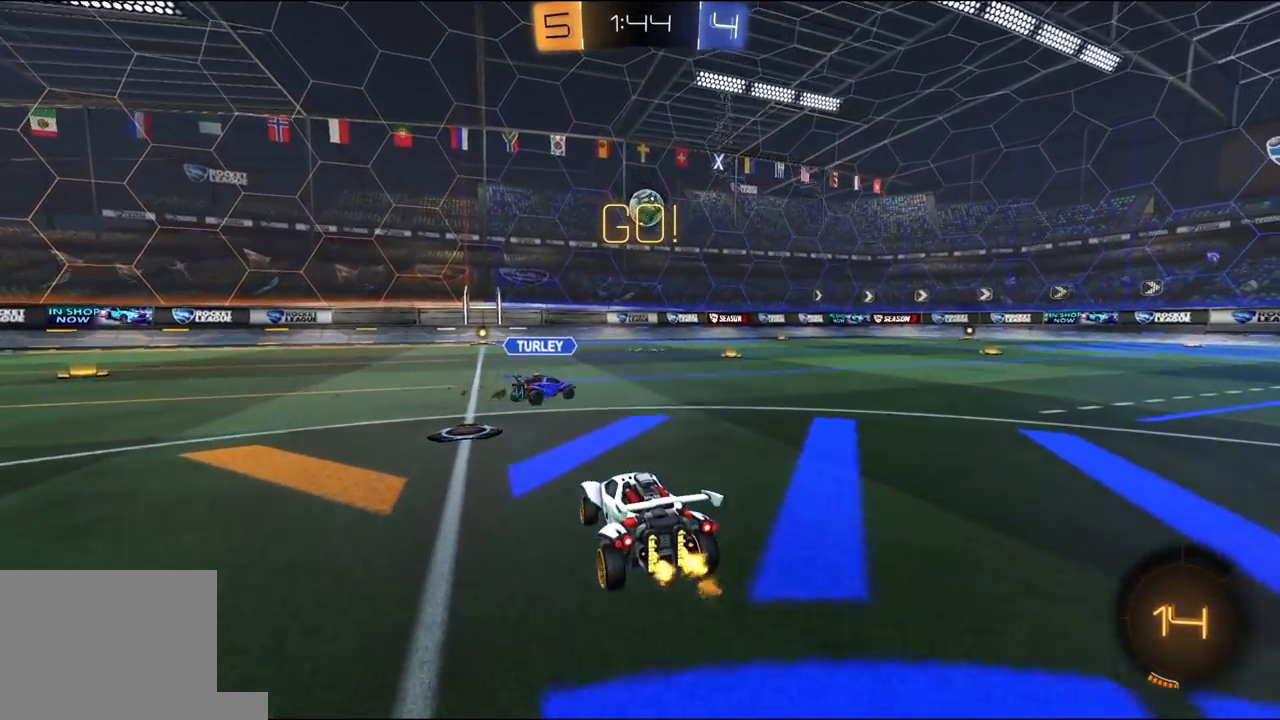
{"buttons": ["L1", "R1", "R2"], "left_stick": "down-left", "right_stick": "center", "events": [[33, "left_stick", "right"], [100, "A", "down"], [167, "A", "up"], [167, "L1", "down"], [167, "R1", "down"], [167, "left_stick", "up-left"], [200, "A", "down"], [200, "L3", "down"], [233, "left_stick", "down-left"], [267, "A", "up"], [400, "R1", "up"], [433, "L3", "up"], [433, "R1", "down"]]}
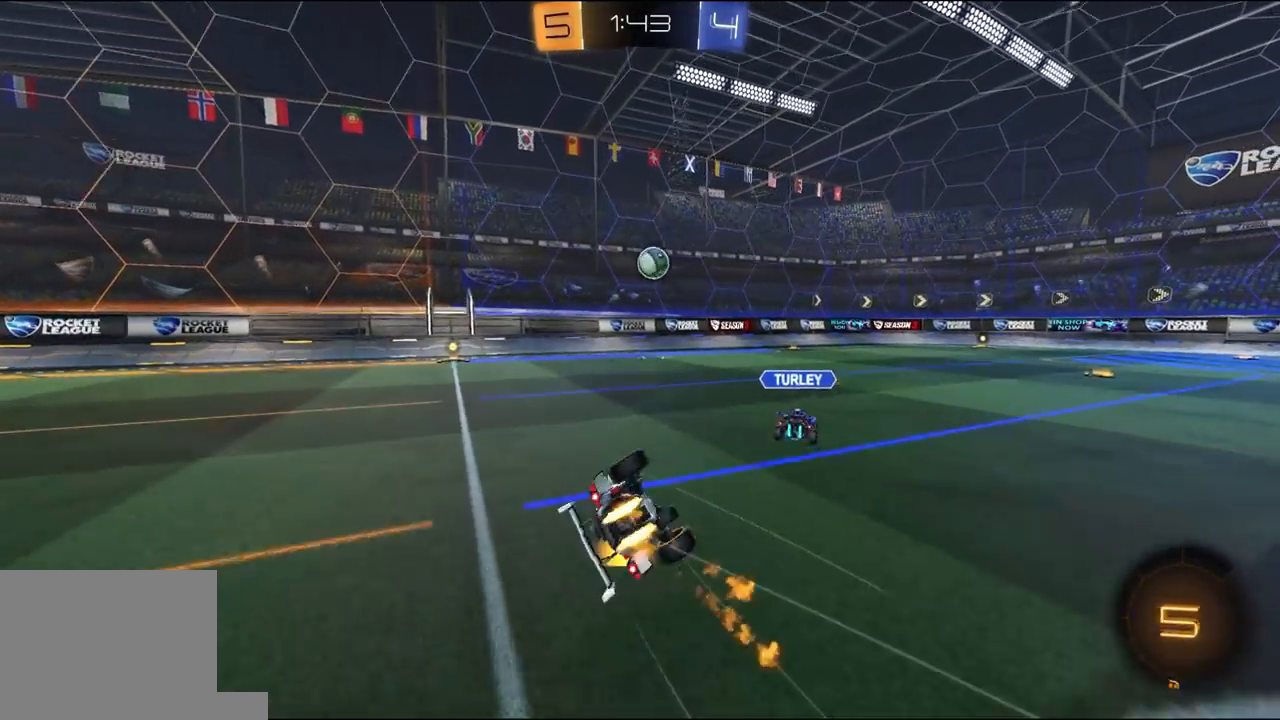
{"buttons": ["R2"], "left_stick": "down-left", "right_stick": "center", "events": [[67, "R1", "up"], [333, "R2", "up"], [433, "R2", "down"], [467, "L1", "up"]]}